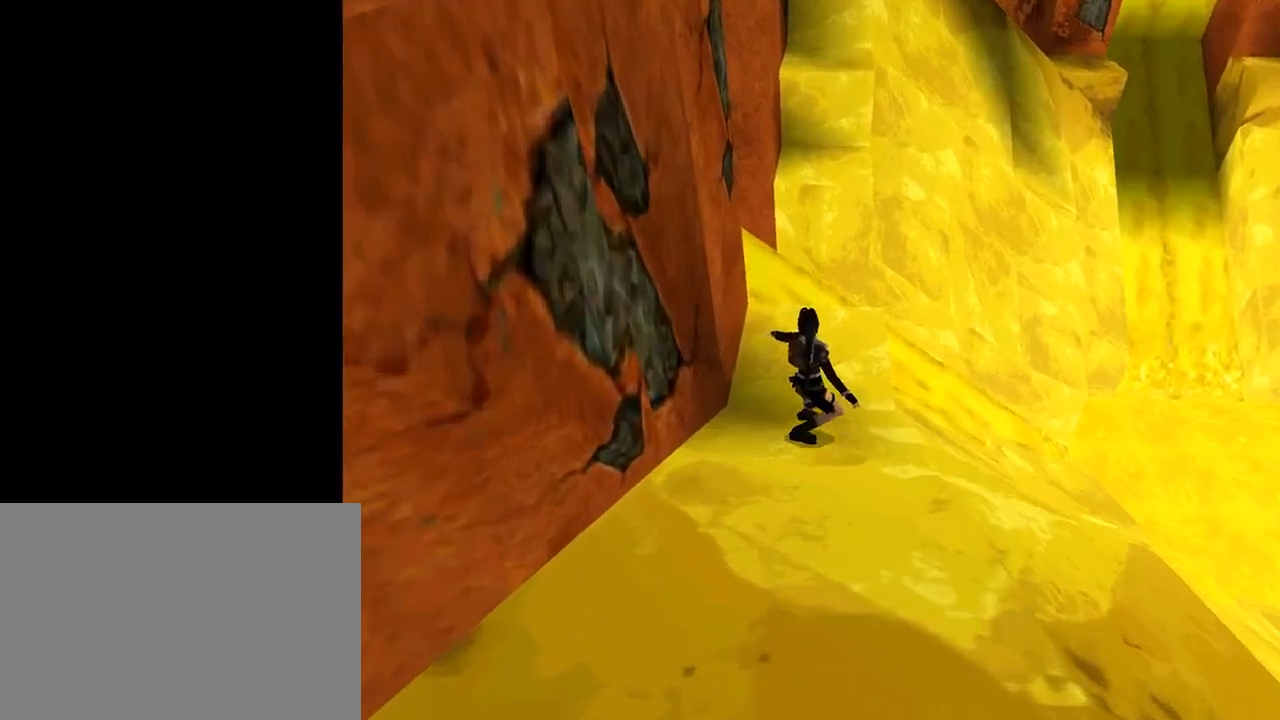
Gameplay with a controller (PlayStation layout); each line is a JSON object with the inputs held at the frame after it. "events" lists button and stick changes between this image and that frame as [ms after this image, input, new state], when the widget could be followed in between. Not read: L2 R2 right_stick.
{"buttons": [], "left_stick": "center", "events": []}
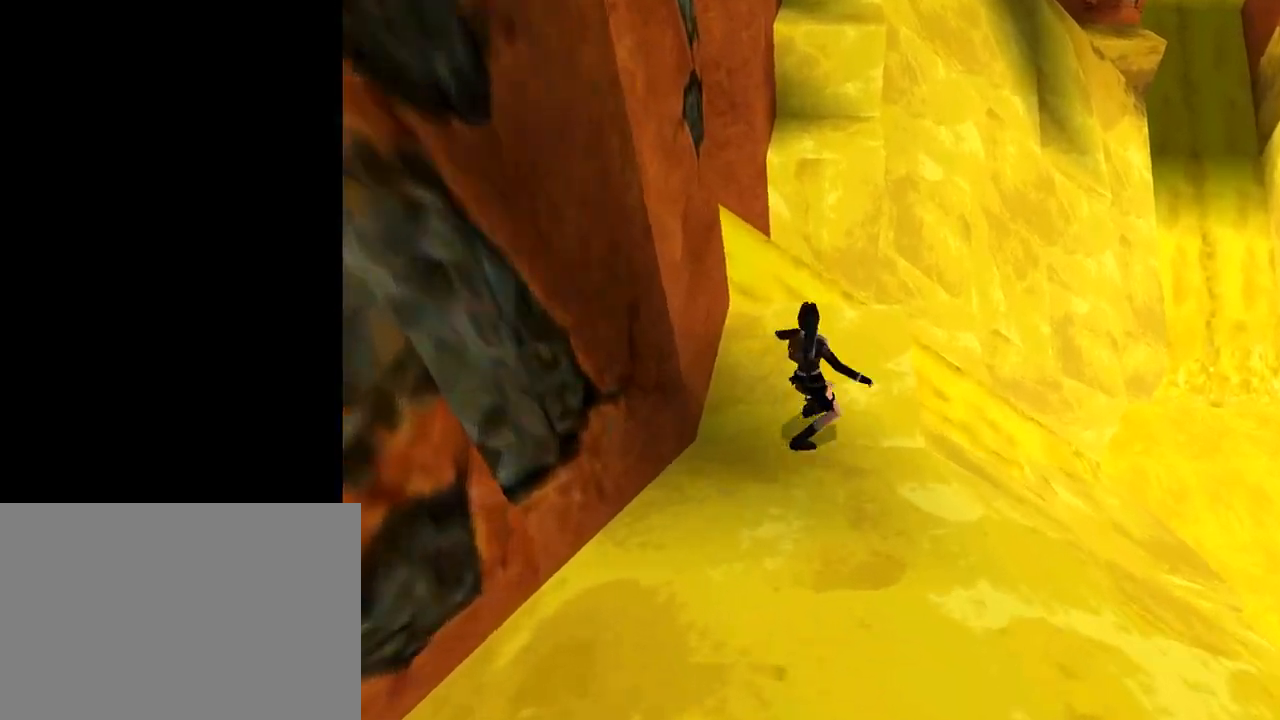
{"buttons": ["R1"], "left_stick": "center", "events": [[500, "R1", "down"]]}
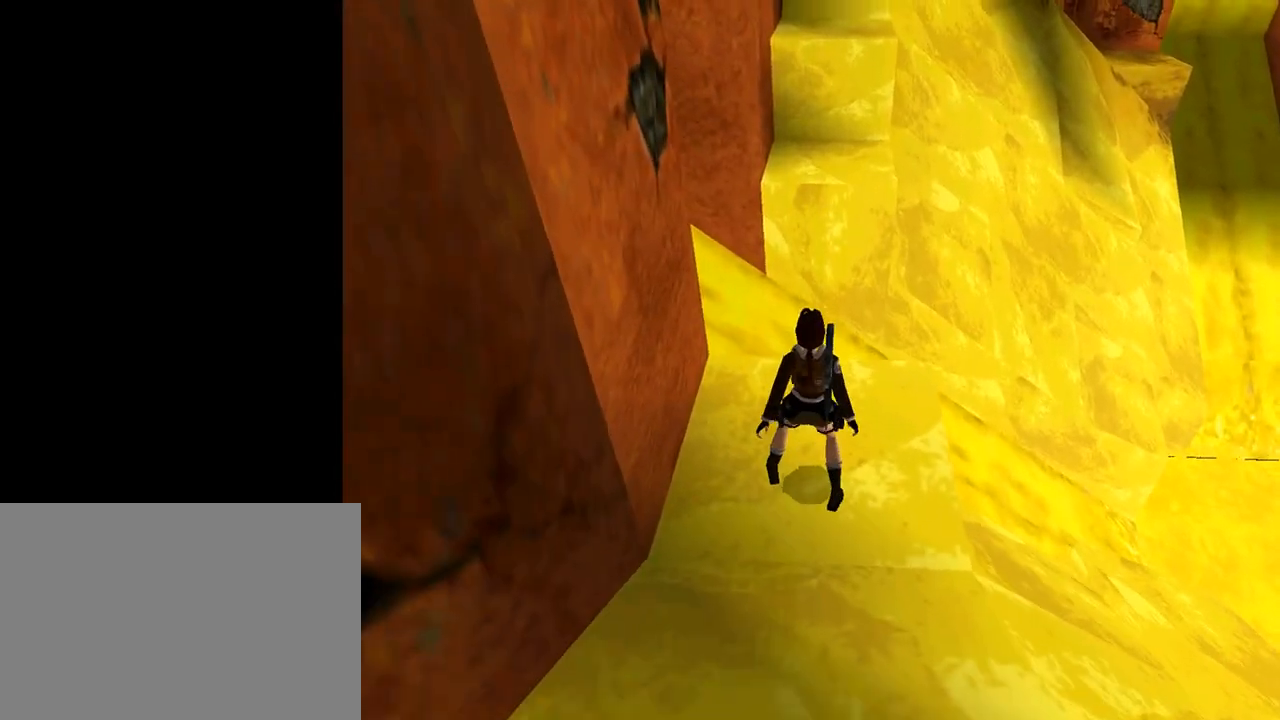
{"buttons": ["DPAD_UP"], "left_stick": "center", "events": [[167, "DPAD_UP", "down"], [467, "R1", "up"]]}
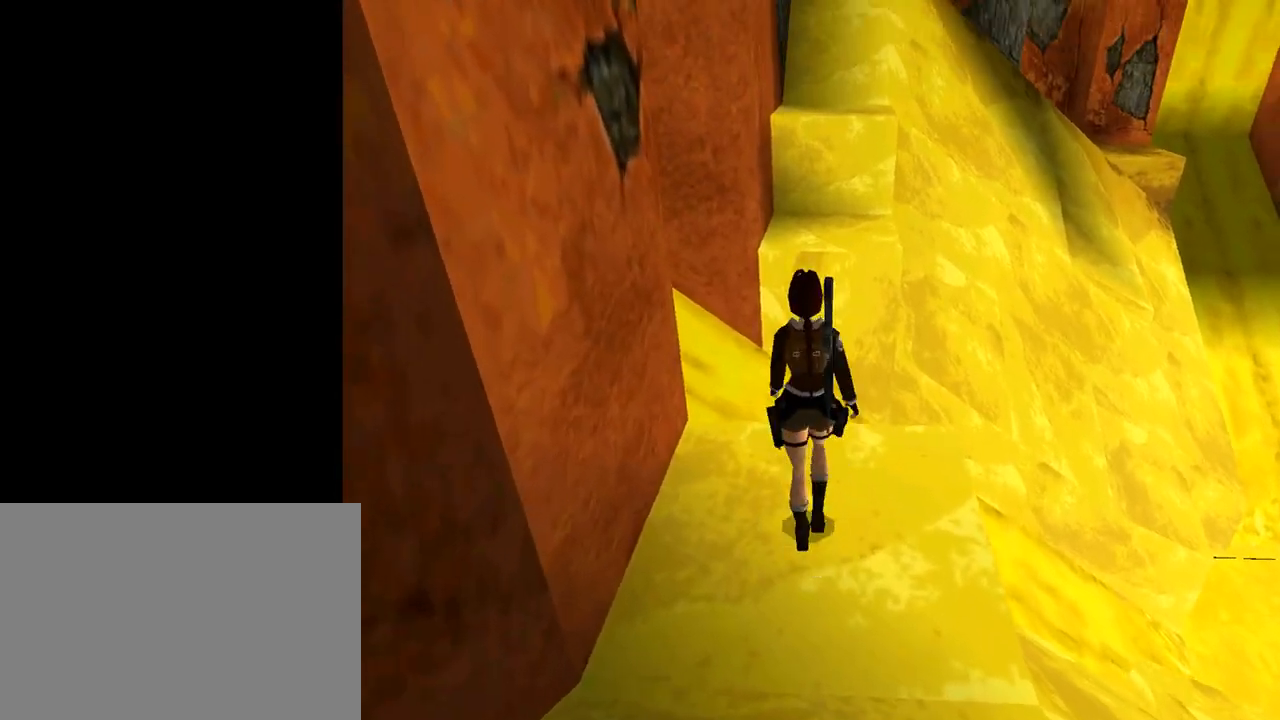
{"buttons": ["SQUARE", "DPAD_UP"], "left_stick": "center", "events": [[133, "SQUARE", "down"]]}
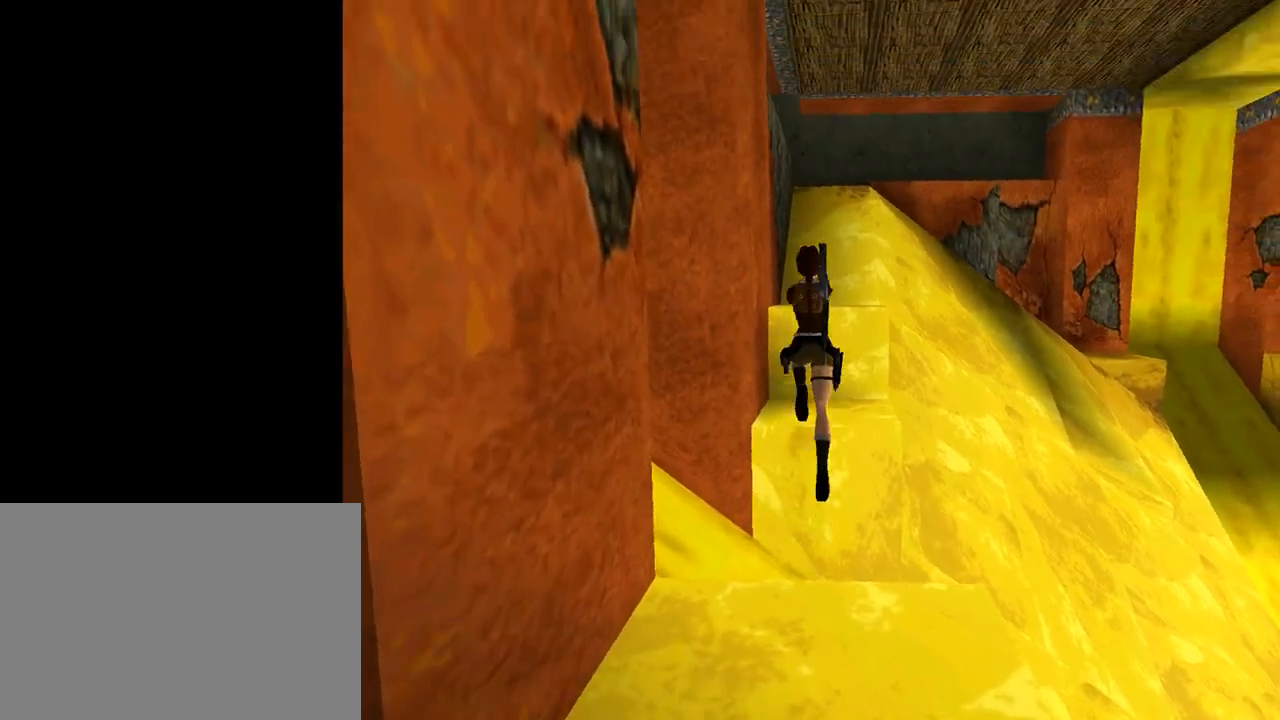
{"buttons": ["DPAD_UP", "DPAD_RIGHT"], "left_stick": "center", "events": [[100, "SQUARE", "up"], [400, "DPAD_RIGHT", "down"]]}
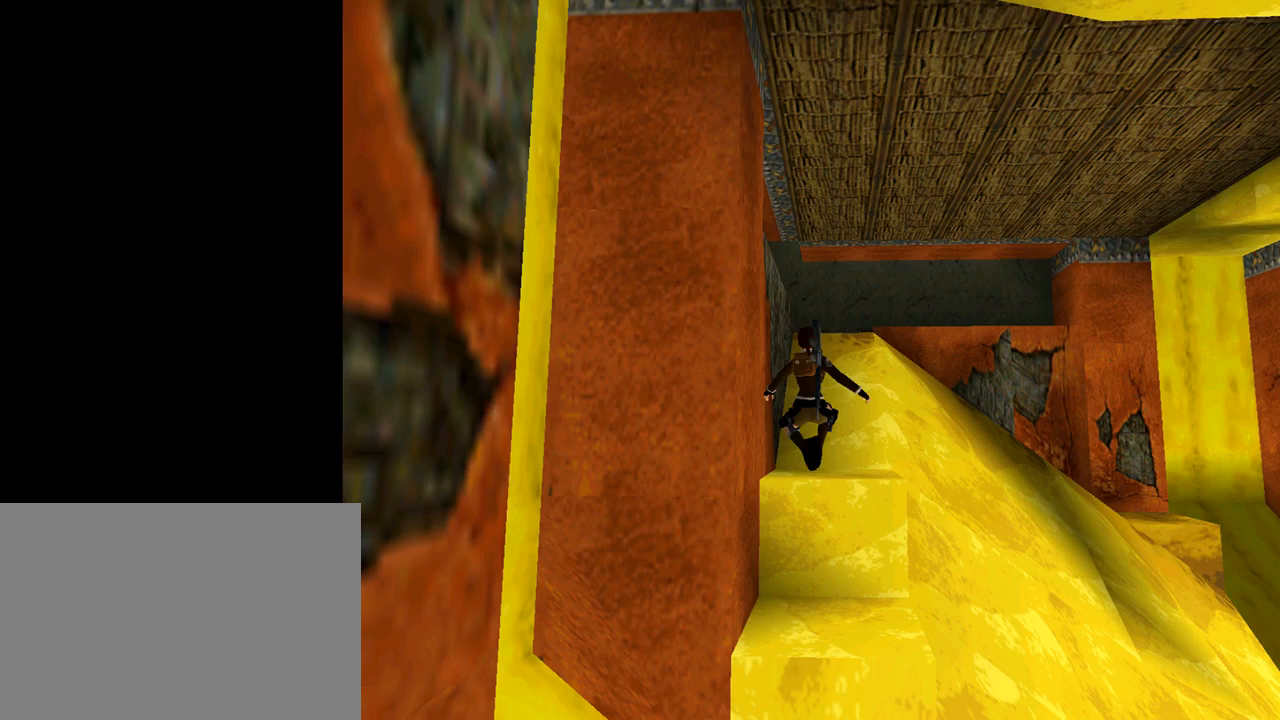
{"buttons": ["DPAD_UP", "DPAD_LEFT"], "left_stick": "center", "events": [[100, "DPAD_RIGHT", "up"], [467, "DPAD_LEFT", "down"]]}
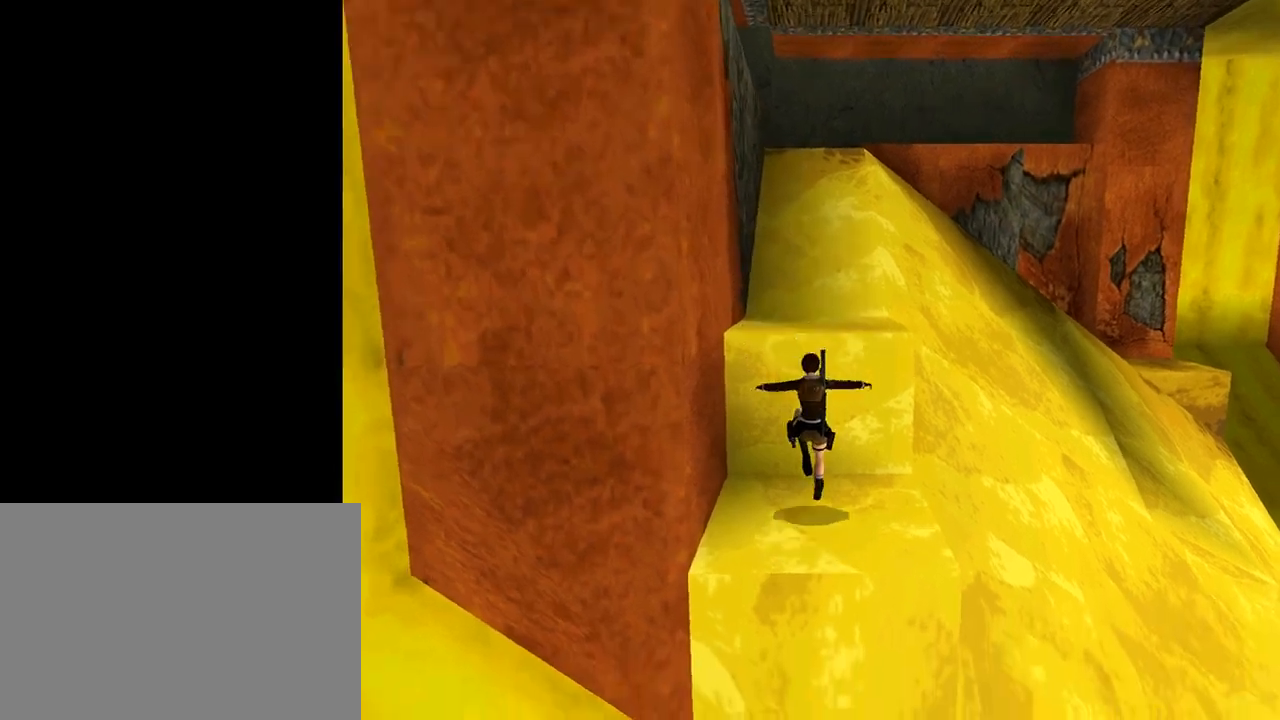
{"buttons": [], "left_stick": "center", "events": [[100, "DPAD_LEFT", "up"], [200, "DPAD_UP", "up"]]}
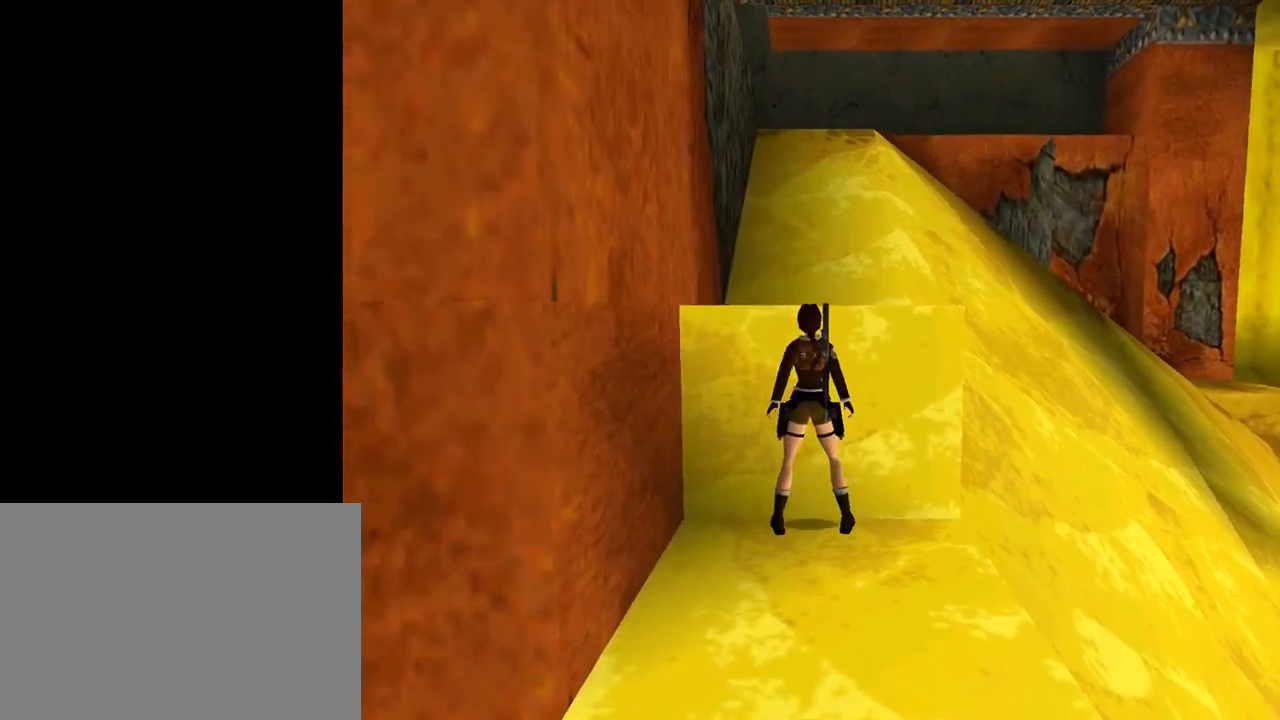
{"buttons": ["DPAD_RIGHT"], "left_stick": "center", "events": [[33, "DPAD_DOWN", "down"], [67, "DPAD_LEFT", "down"], [367, "DPAD_DOWN", "up"], [400, "DPAD_LEFT", "up"], [500, "DPAD_RIGHT", "down"]]}
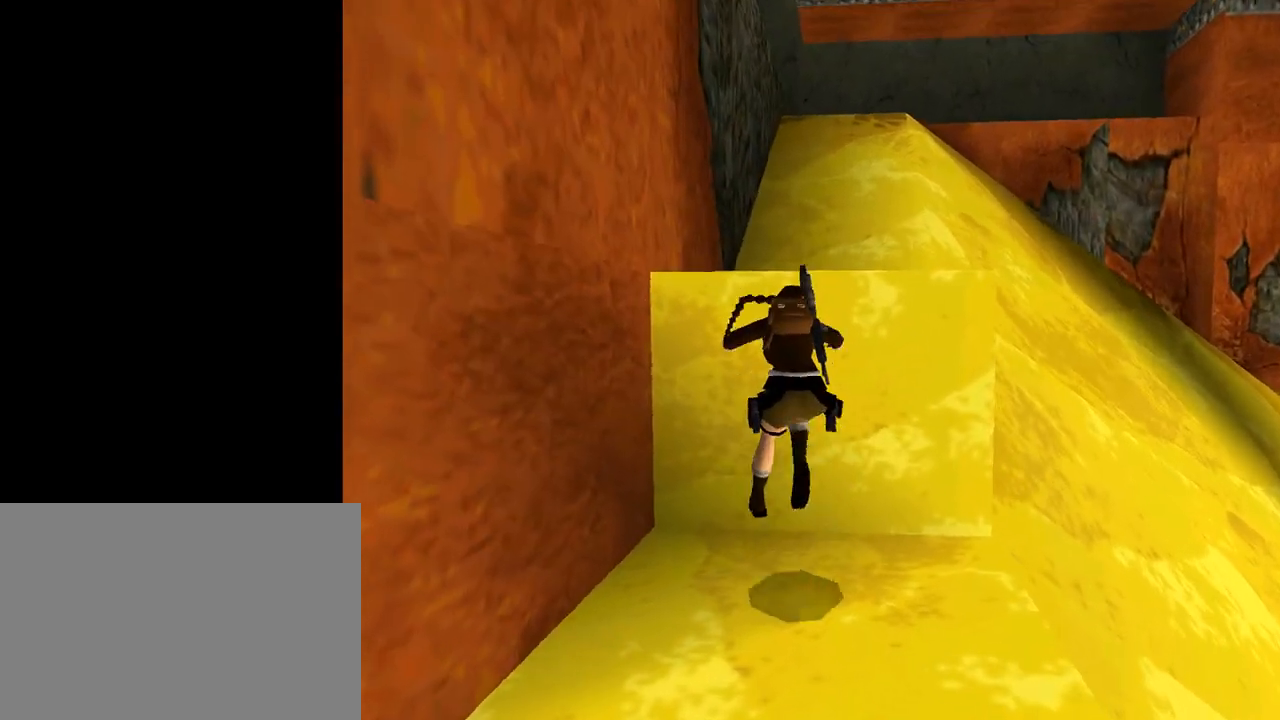
{"buttons": ["SQUARE", "DPAD_UP"], "left_stick": "center", "events": [[167, "DPAD_RIGHT", "up"], [333, "SQUARE", "down"], [433, "DPAD_UP", "down"]]}
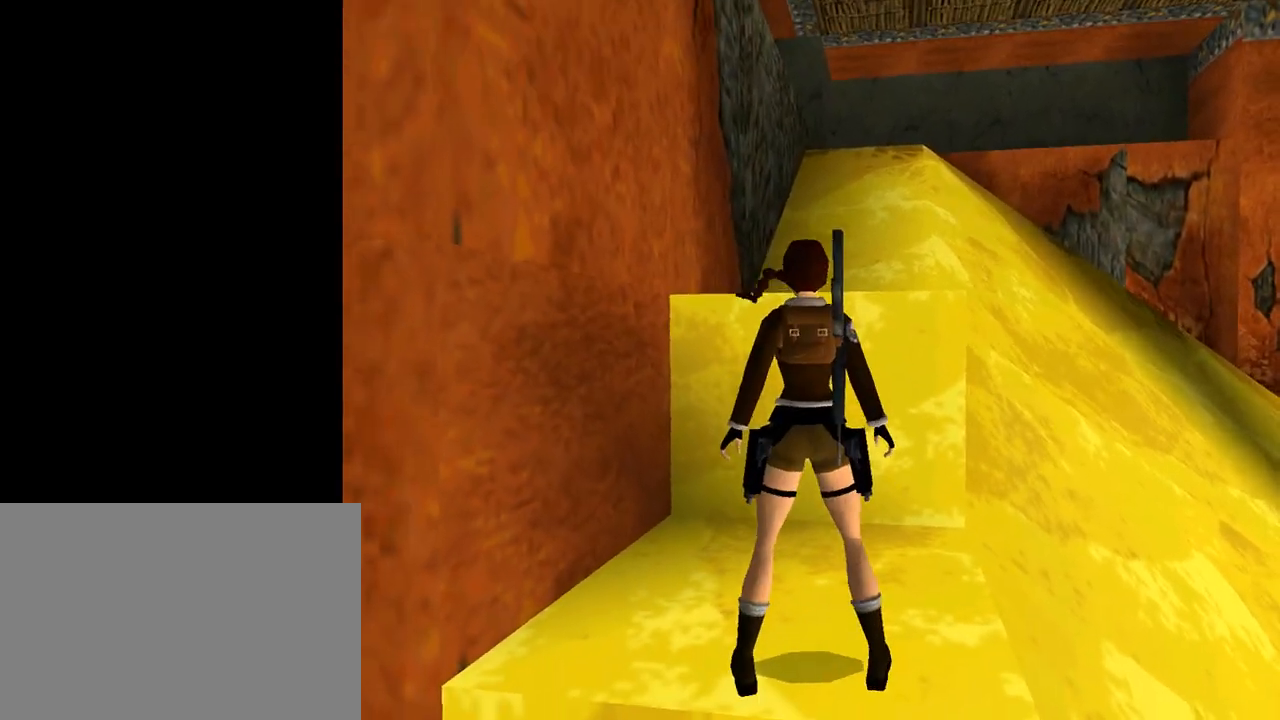
{"buttons": [], "left_stick": "center", "events": [[467, "DPAD_UP", "up"], [467, "SQUARE", "up"]]}
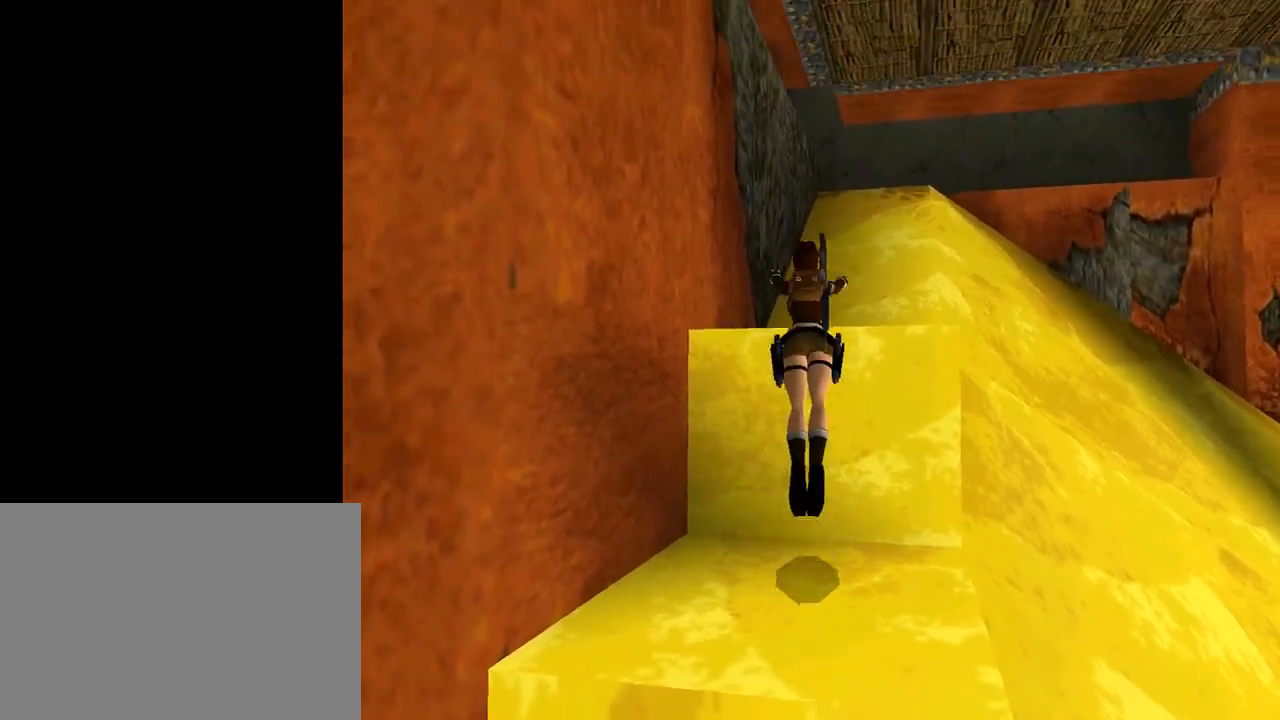
{"buttons": ["R1", "DPAD_UP", "DPAD_LEFT"], "left_stick": "center", "events": [[33, "DPAD_UP", "down"], [67, "DPAD_LEFT", "down"], [400, "R1", "down"]]}
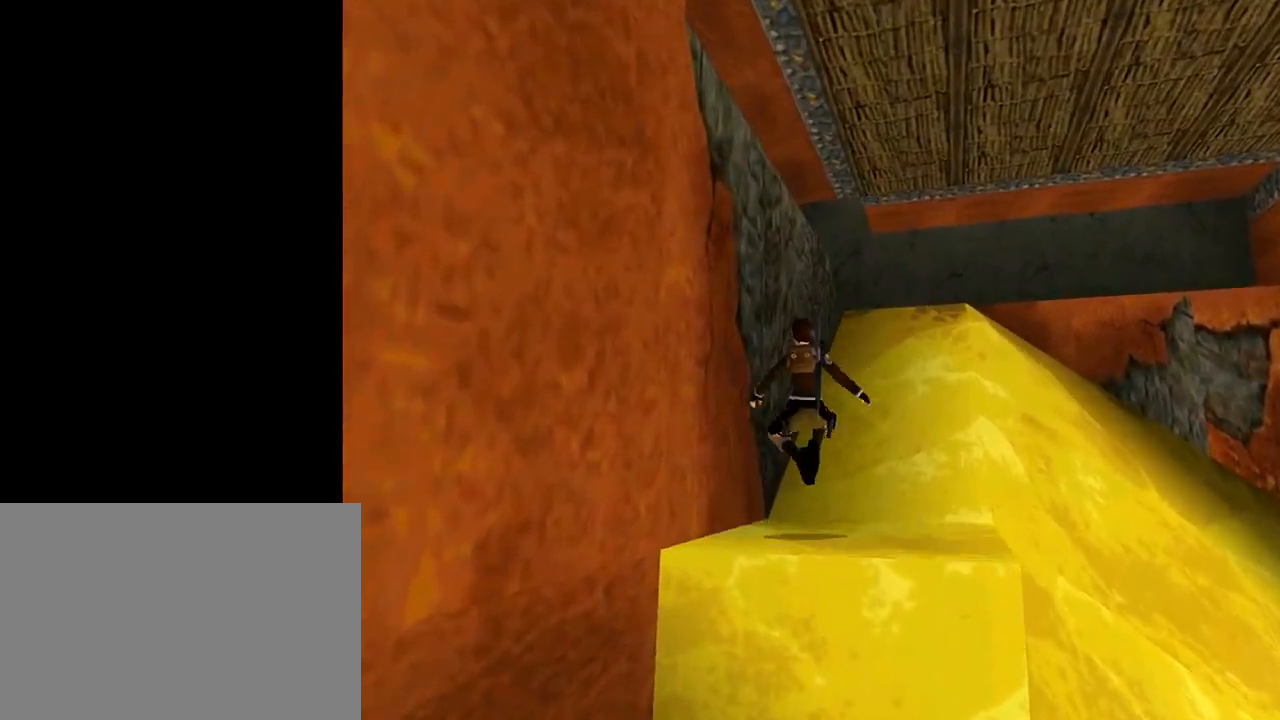
{"buttons": ["DPAD_UP", "DPAD_LEFT"], "left_stick": "center", "events": [[67, "R1", "up"]]}
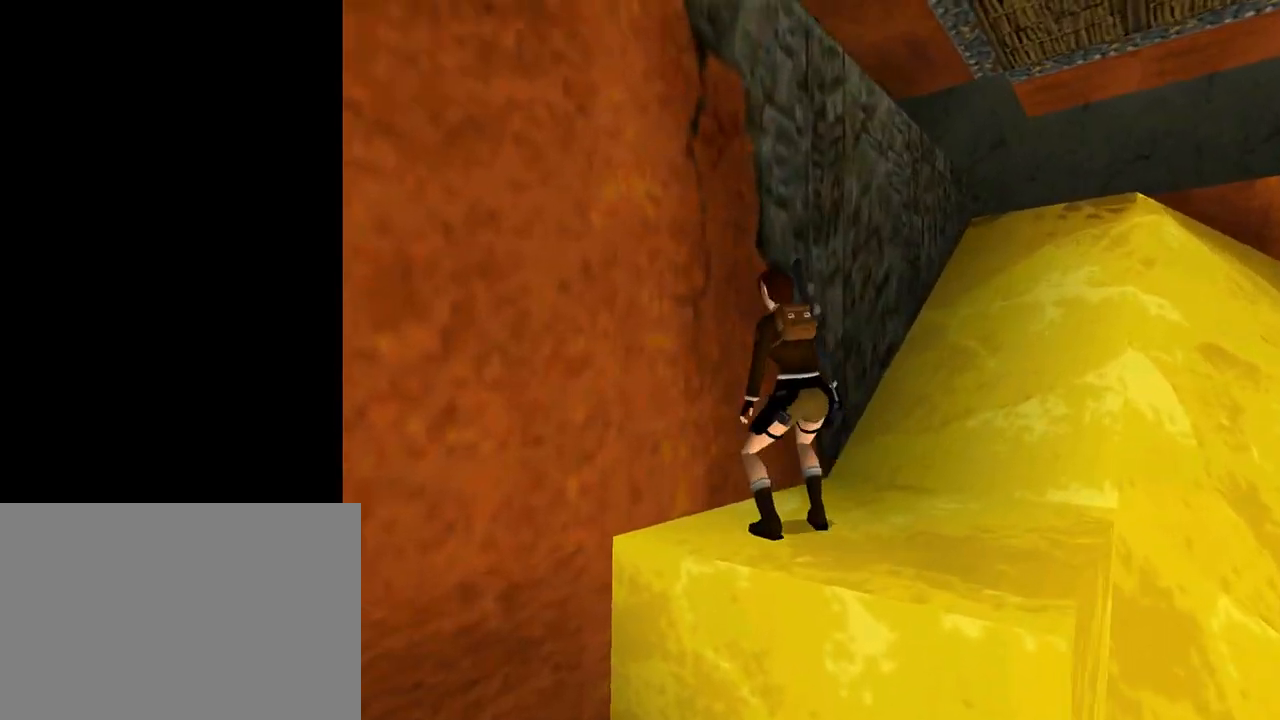
{"buttons": ["SQUARE"], "left_stick": "center", "events": [[100, "DPAD_LEFT", "up"], [167, "DPAD_UP", "up"], [300, "SQUARE", "down"]]}
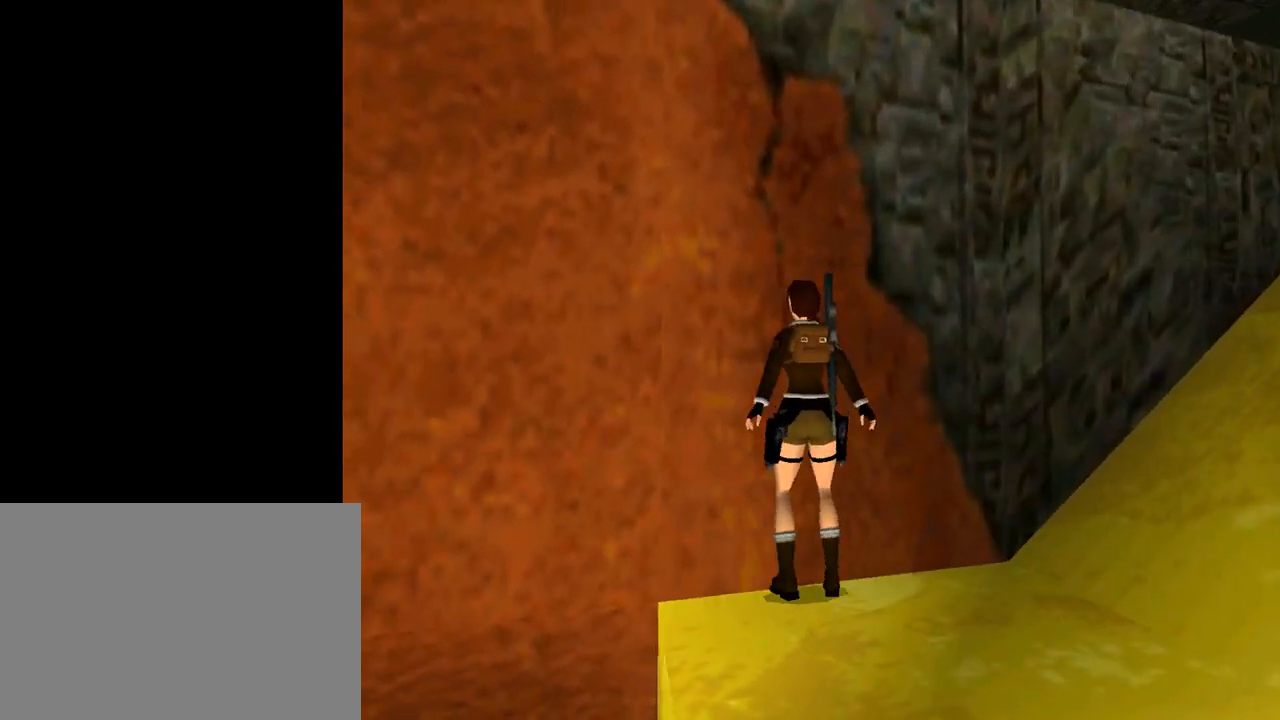
{"buttons": ["CROSS", "DPAD_UP"], "left_stick": "center", "events": [[67, "SQUARE", "up"], [200, "CROSS", "down"], [400, "DPAD_UP", "down"]]}
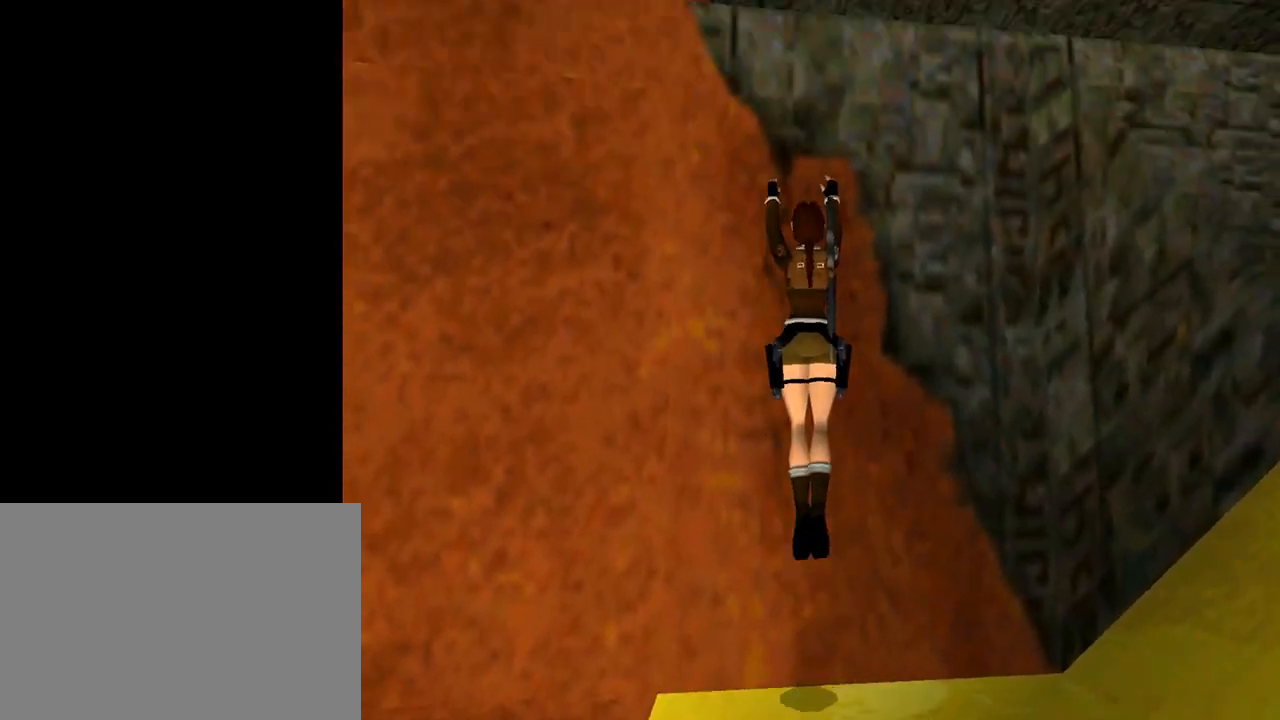
{"buttons": ["CROSS", "DPAD_UP"], "left_stick": "center", "events": []}
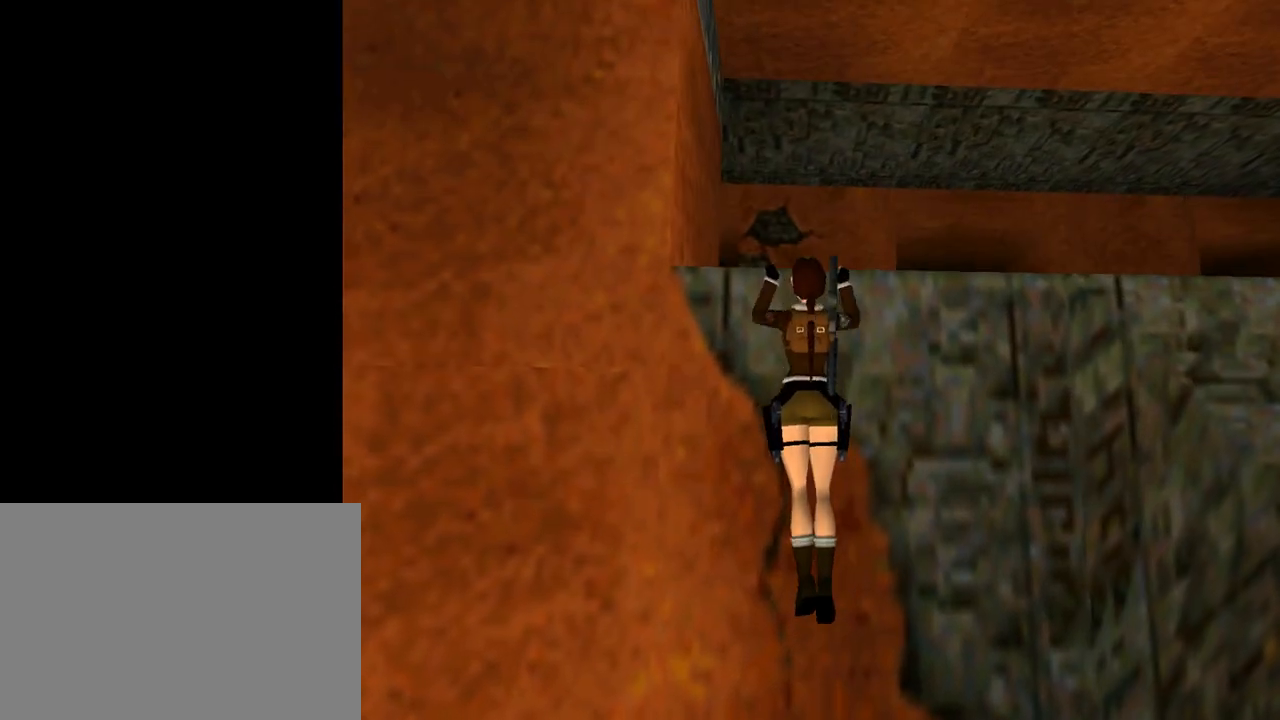
{"buttons": ["DPAD_RIGHT"], "left_stick": "center", "events": [[167, "DPAD_UP", "up"], [367, "CROSS", "up"], [400, "DPAD_RIGHT", "down"]]}
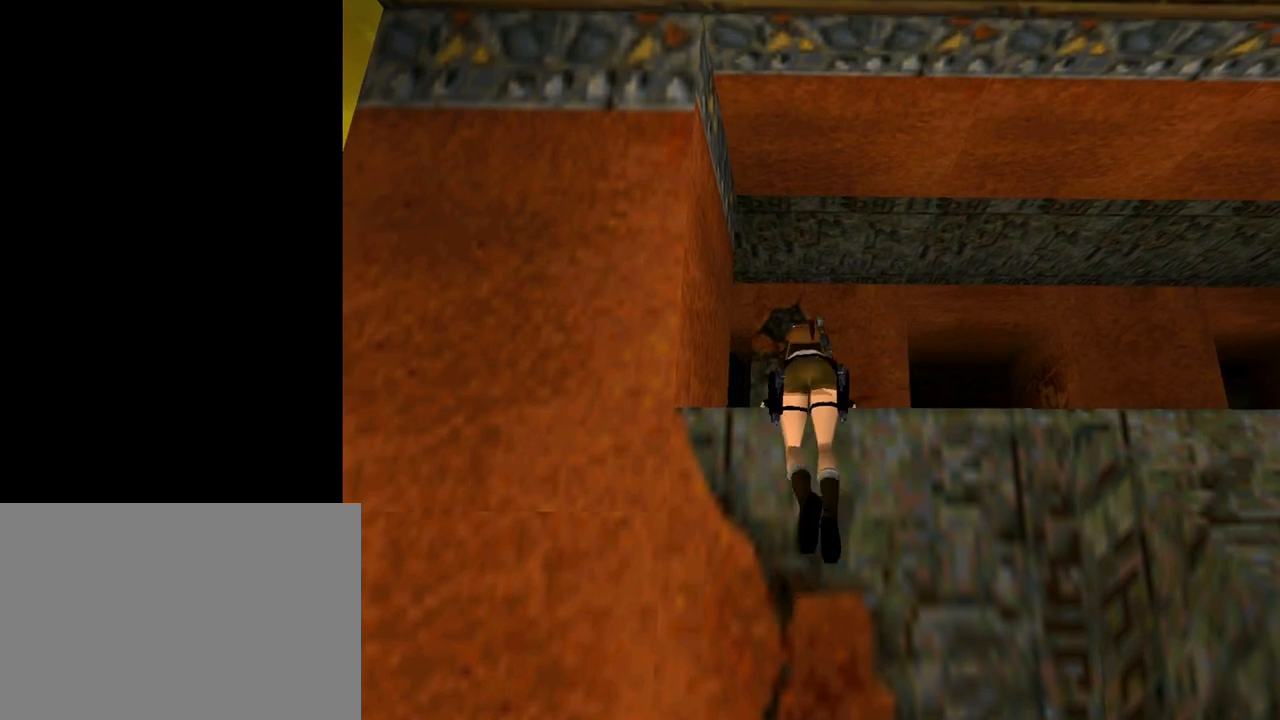
{"buttons": ["DPAD_RIGHT"], "left_stick": "center", "events": []}
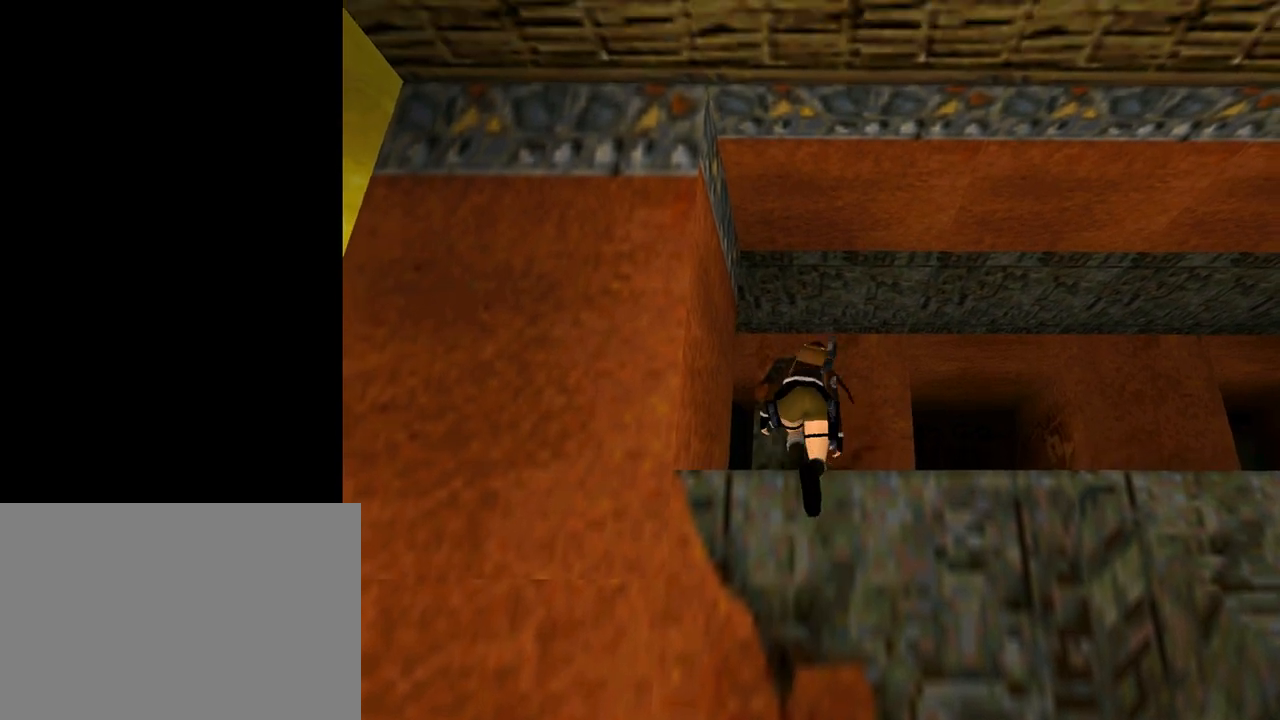
{"buttons": ["DPAD_RIGHT"], "left_stick": "center", "events": []}
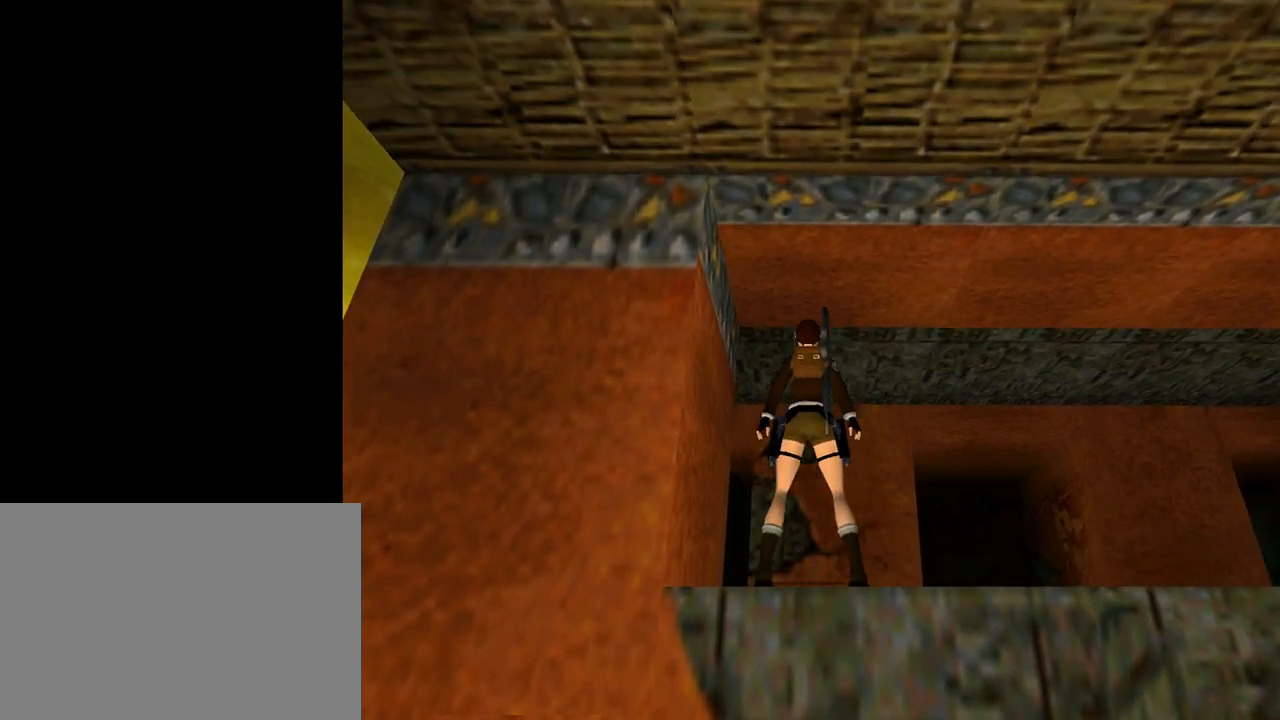
{"buttons": ["DPAD_UP", "DPAD_RIGHT"], "left_stick": "center", "events": [[467, "DPAD_UP", "down"]]}
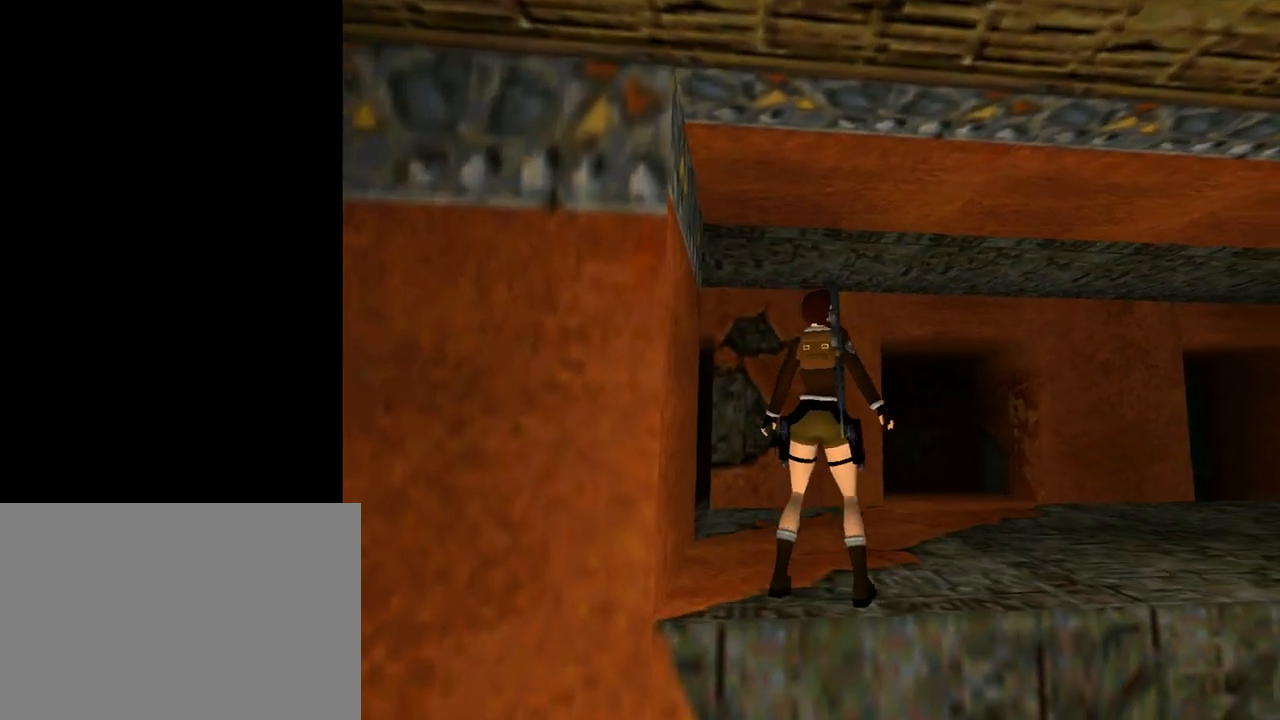
{"buttons": ["R1", "DPAD_UP"], "left_stick": "center", "events": [[333, "DPAD_RIGHT", "up"], [367, "R1", "down"]]}
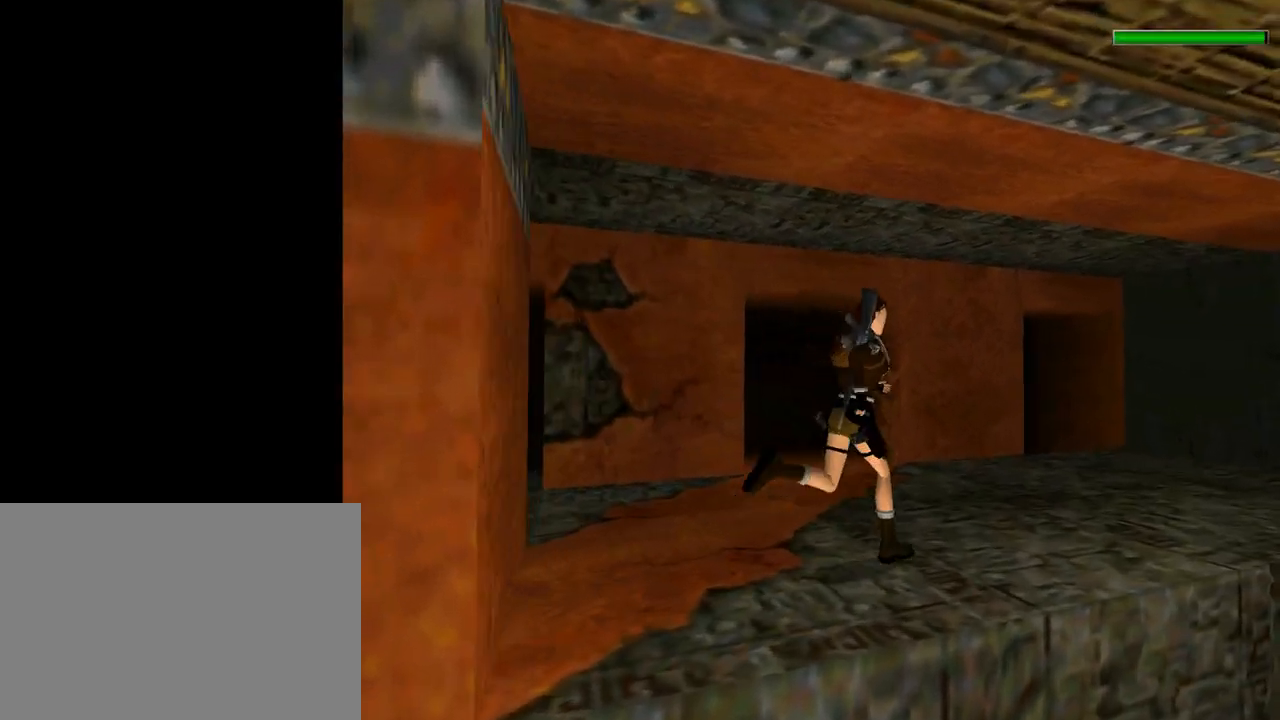
{"buttons": ["R1", "DPAD_UP", "DPAD_LEFT"], "left_stick": "center", "events": [[467, "DPAD_LEFT", "down"]]}
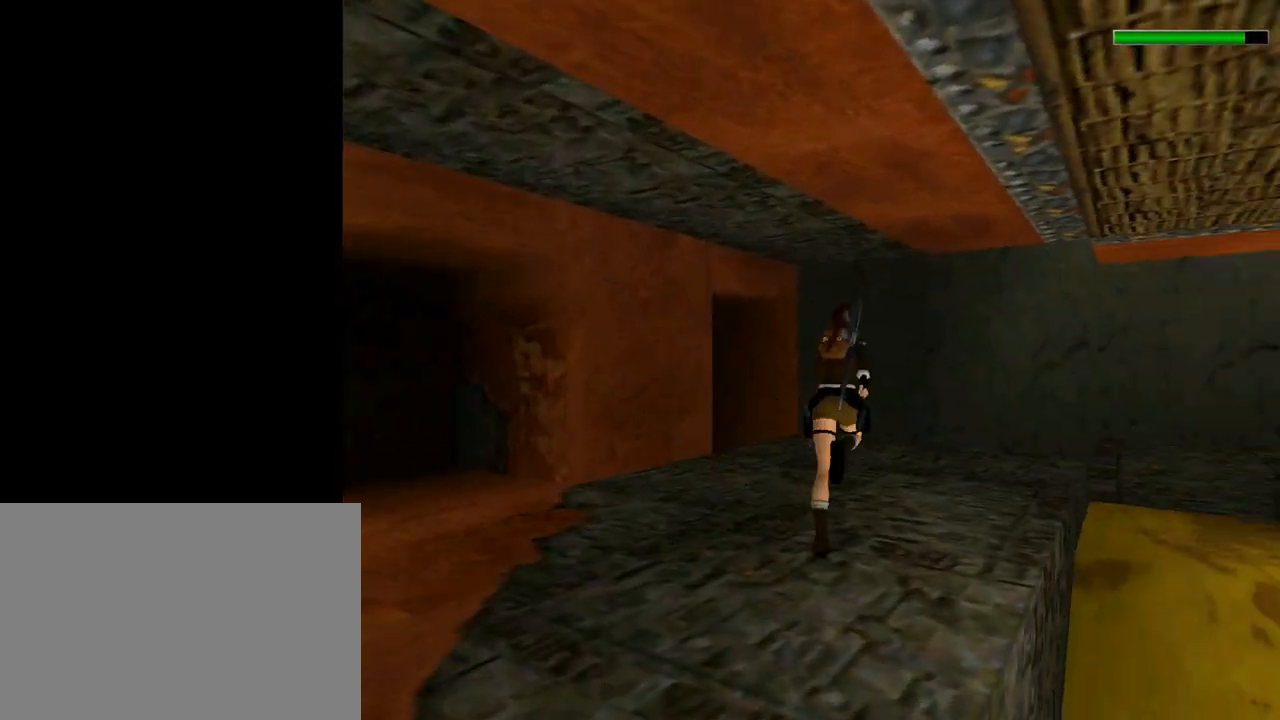
{"buttons": ["DPAD_UP", "DPAD_LEFT"], "left_stick": "center", "events": [[100, "DPAD_LEFT", "up"], [100, "R1", "up"], [267, "DPAD_LEFT", "down"]]}
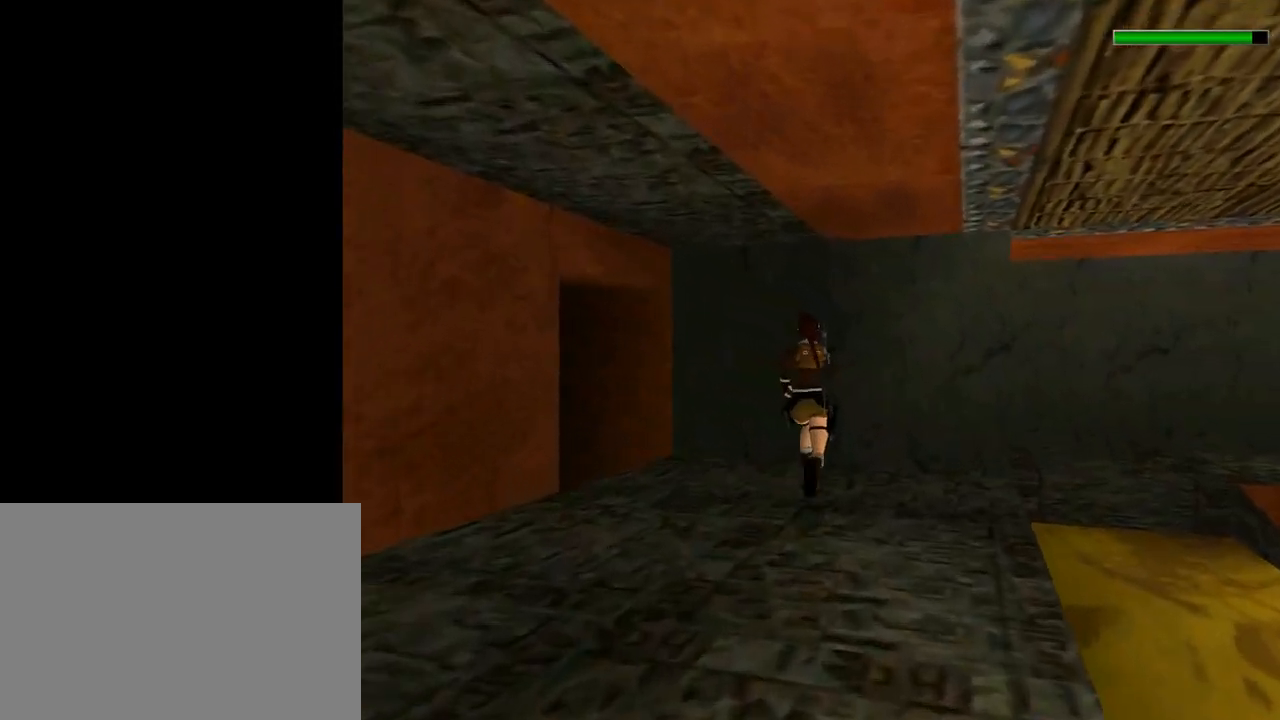
{"buttons": ["DPAD_UP", "DPAD_LEFT"], "left_stick": "center", "events": [[300, "DPAD_LEFT", "up"], [433, "DPAD_LEFT", "down"]]}
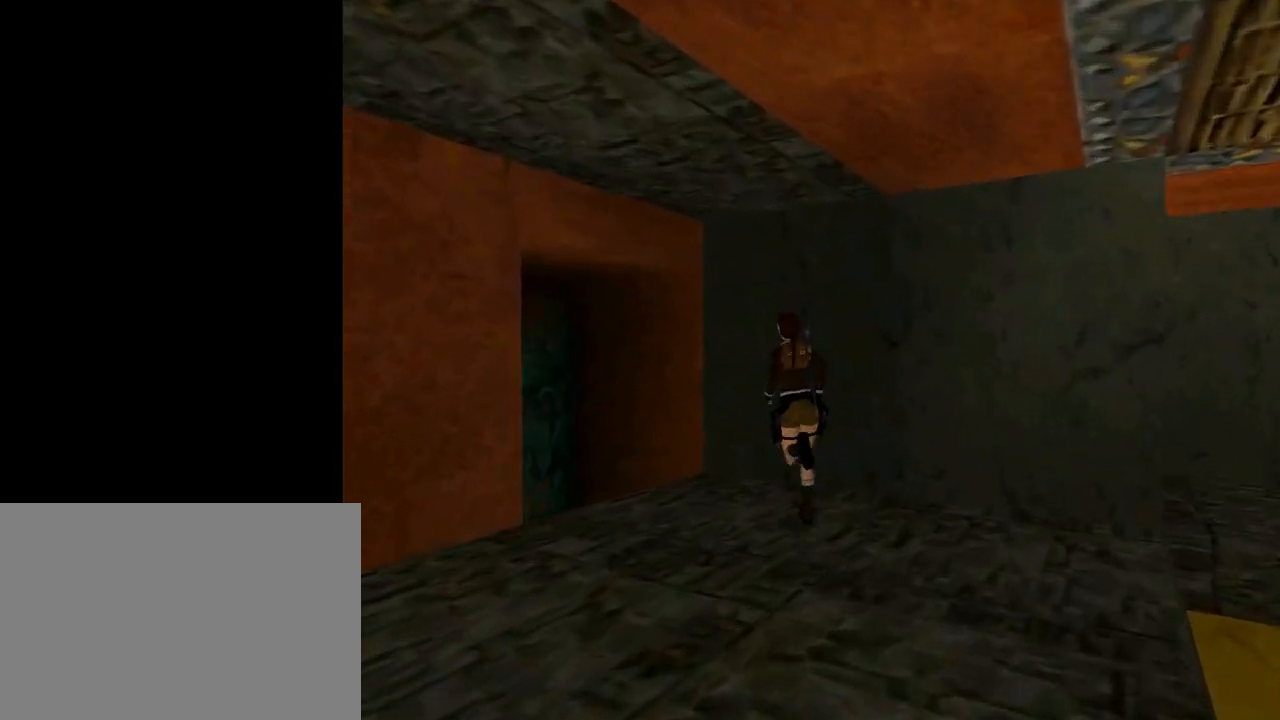
{"buttons": ["DPAD_UP", "DPAD_LEFT"], "left_stick": "center", "events": []}
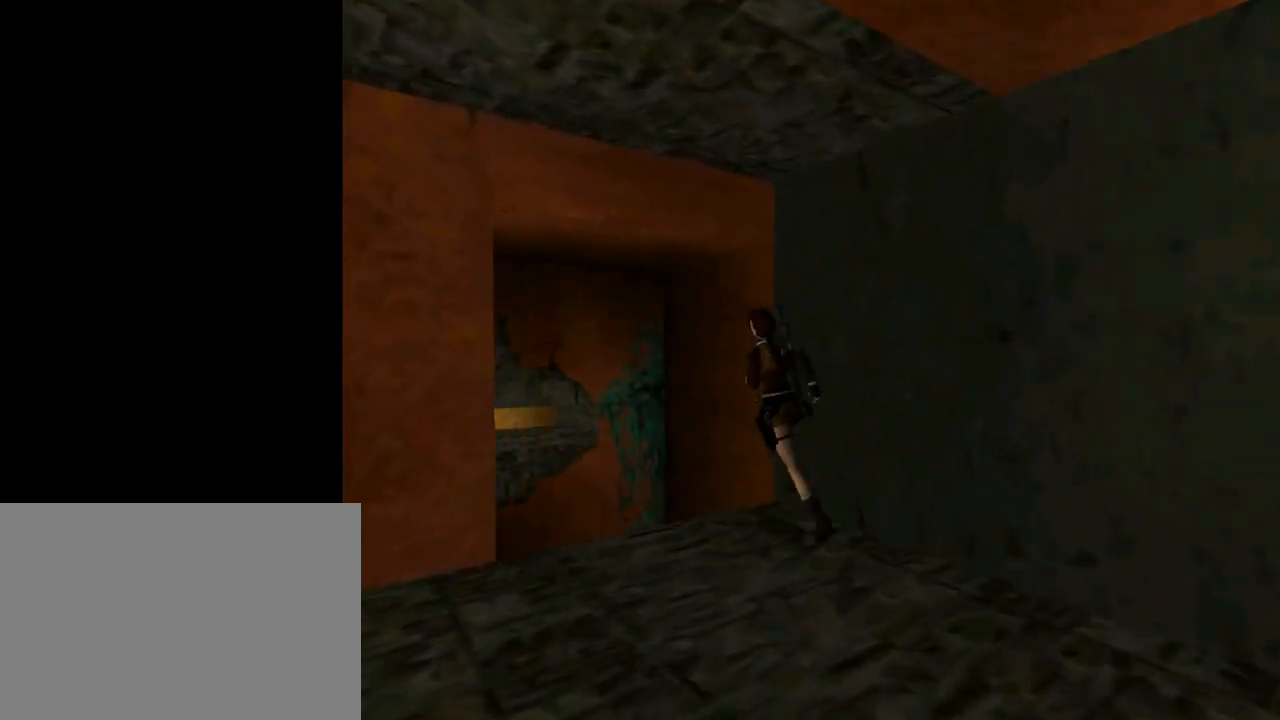
{"buttons": ["CROSS", "SQUARE", "DPAD_UP", "DPAD_LEFT"], "left_stick": "center", "events": [[33, "CROSS", "down"], [33, "SQUARE", "down"]]}
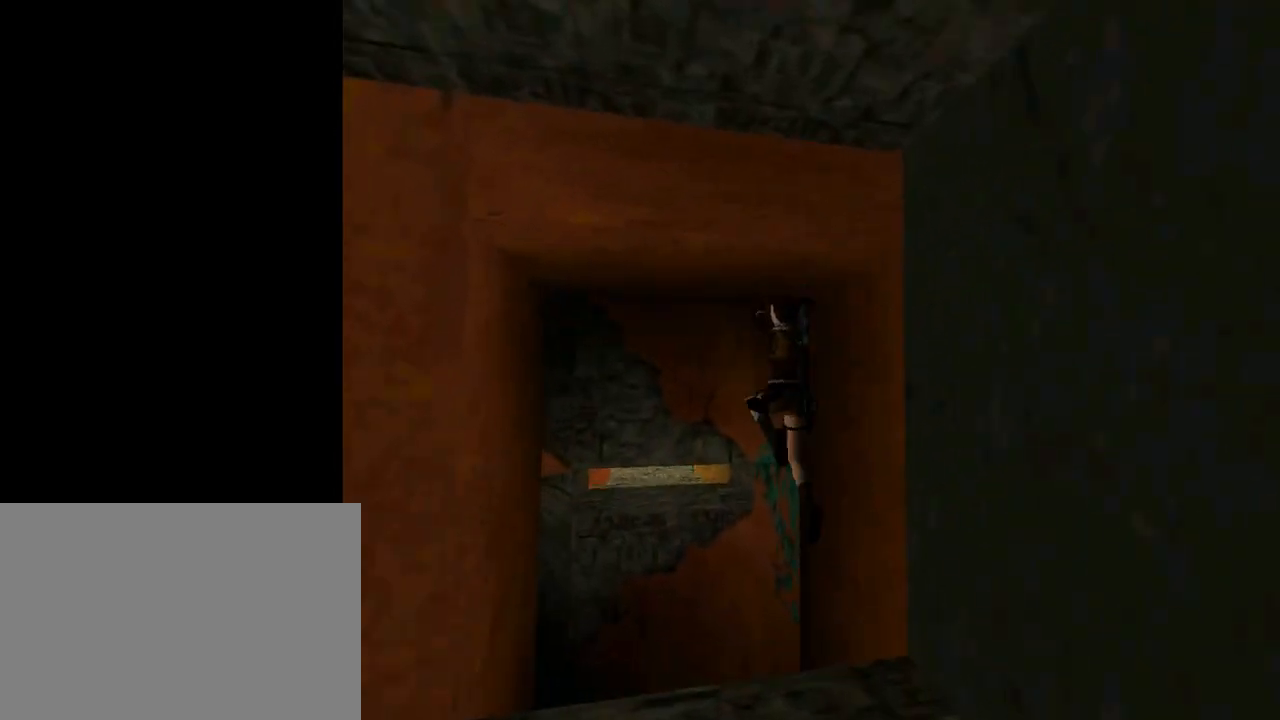
{"buttons": ["CROSS", "DPAD_UP"], "left_stick": "center", "events": [[233, "SQUARE", "up"], [500, "DPAD_LEFT", "up"]]}
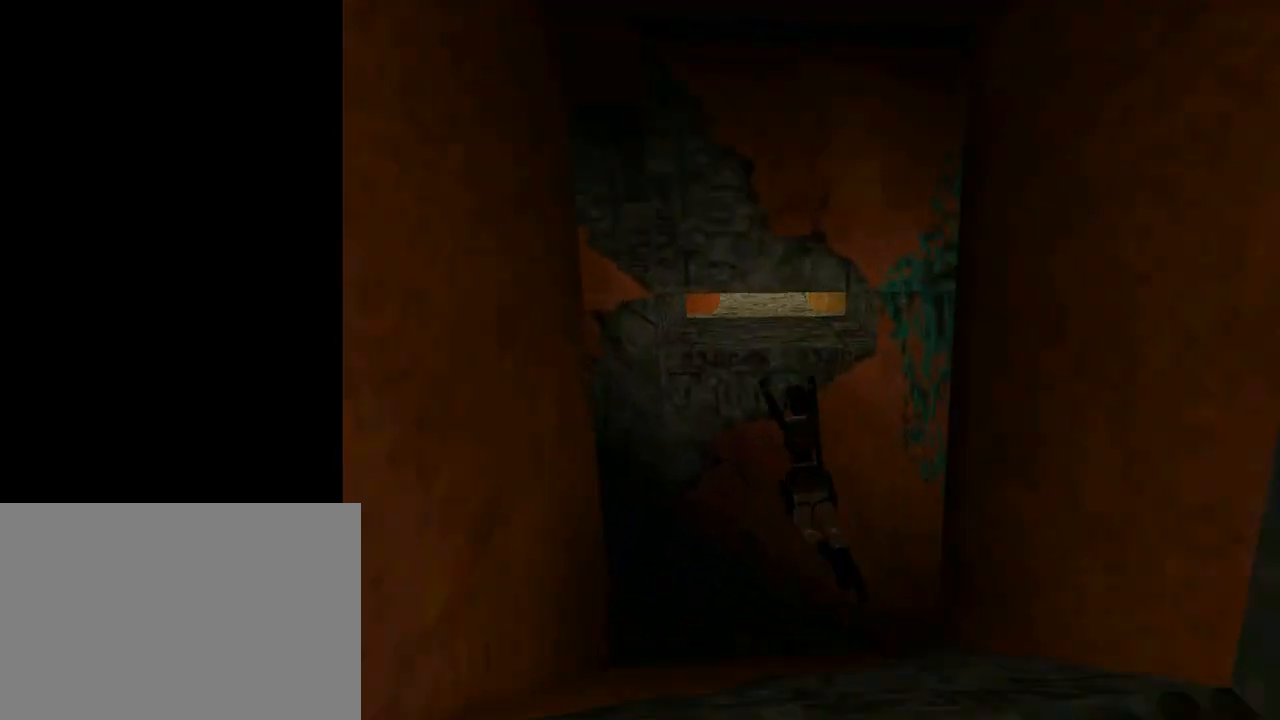
{"buttons": ["CROSS"], "left_stick": "center", "events": [[233, "DPAD_UP", "up"]]}
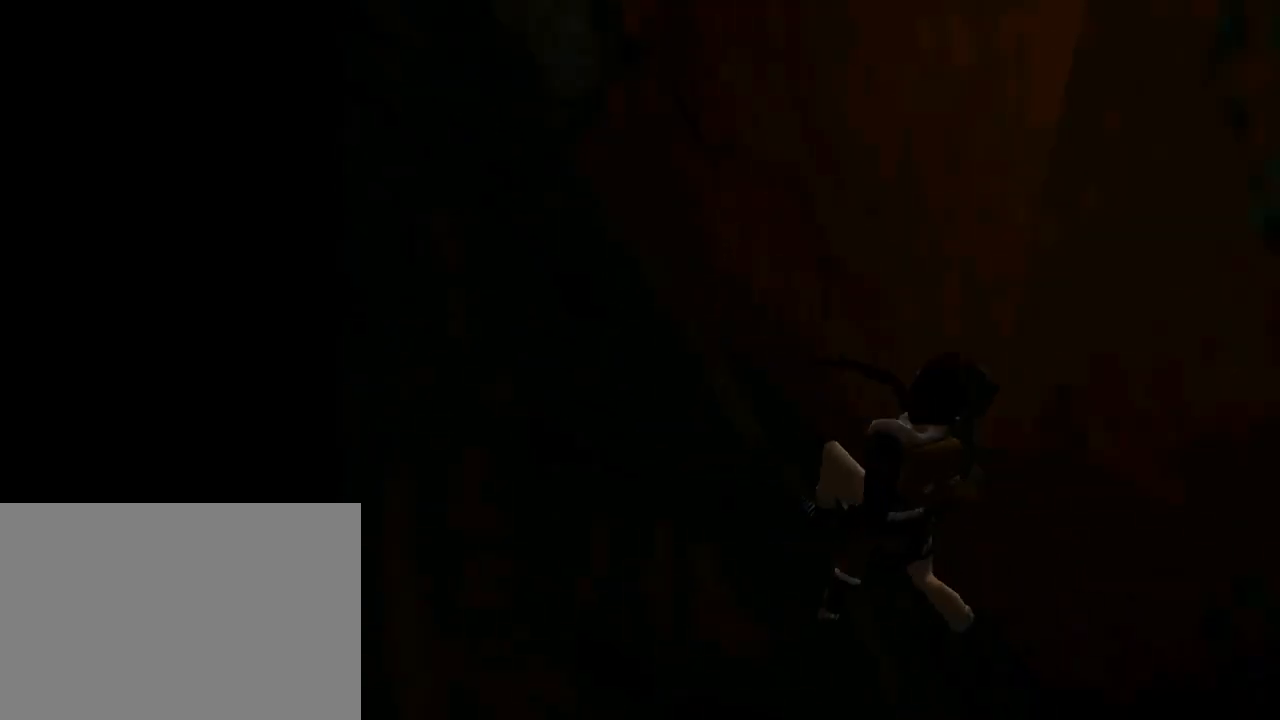
{"buttons": ["CROSS"], "left_stick": "center", "events": []}
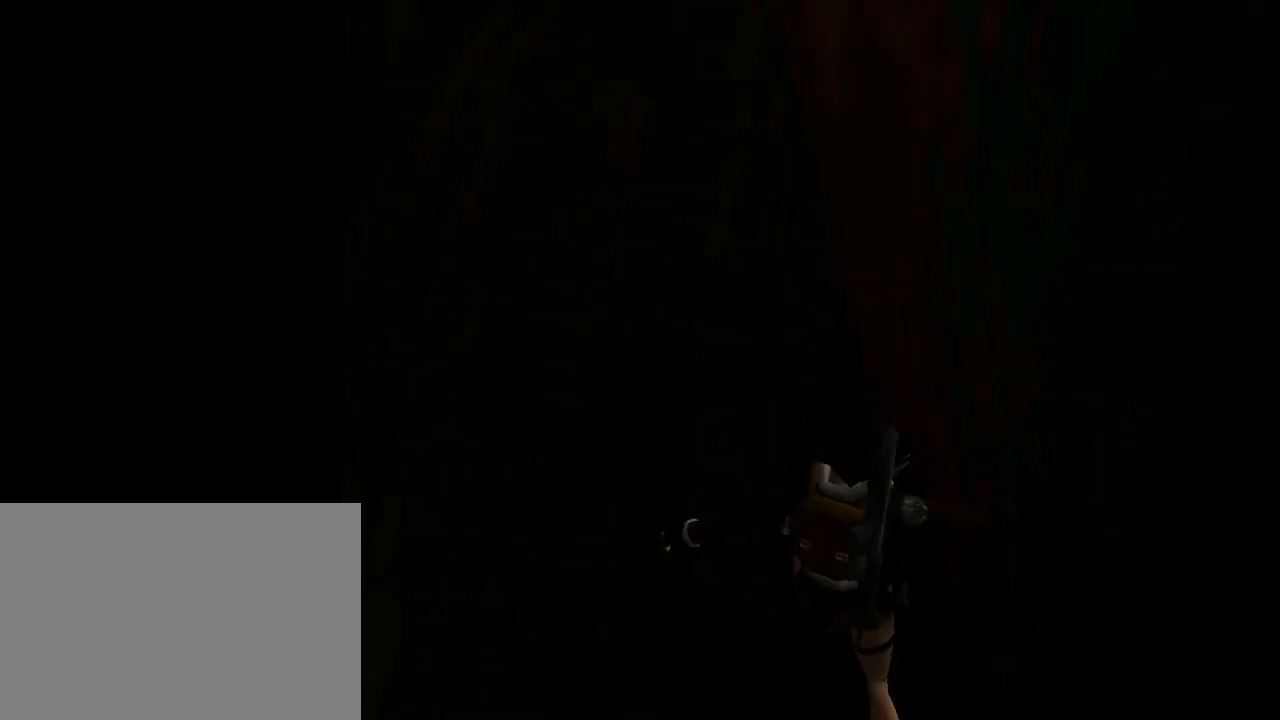
{"buttons": ["CROSS"], "left_stick": "center", "events": []}
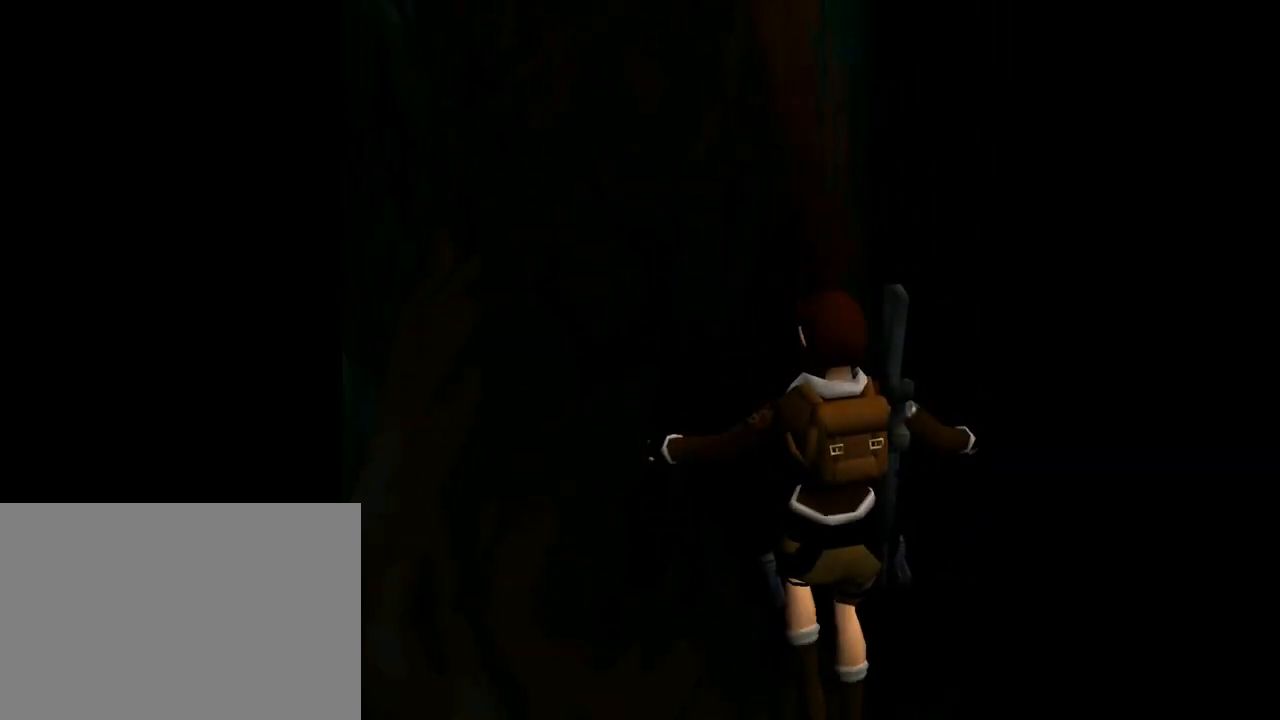
{"buttons": ["CROSS"], "left_stick": "center", "events": []}
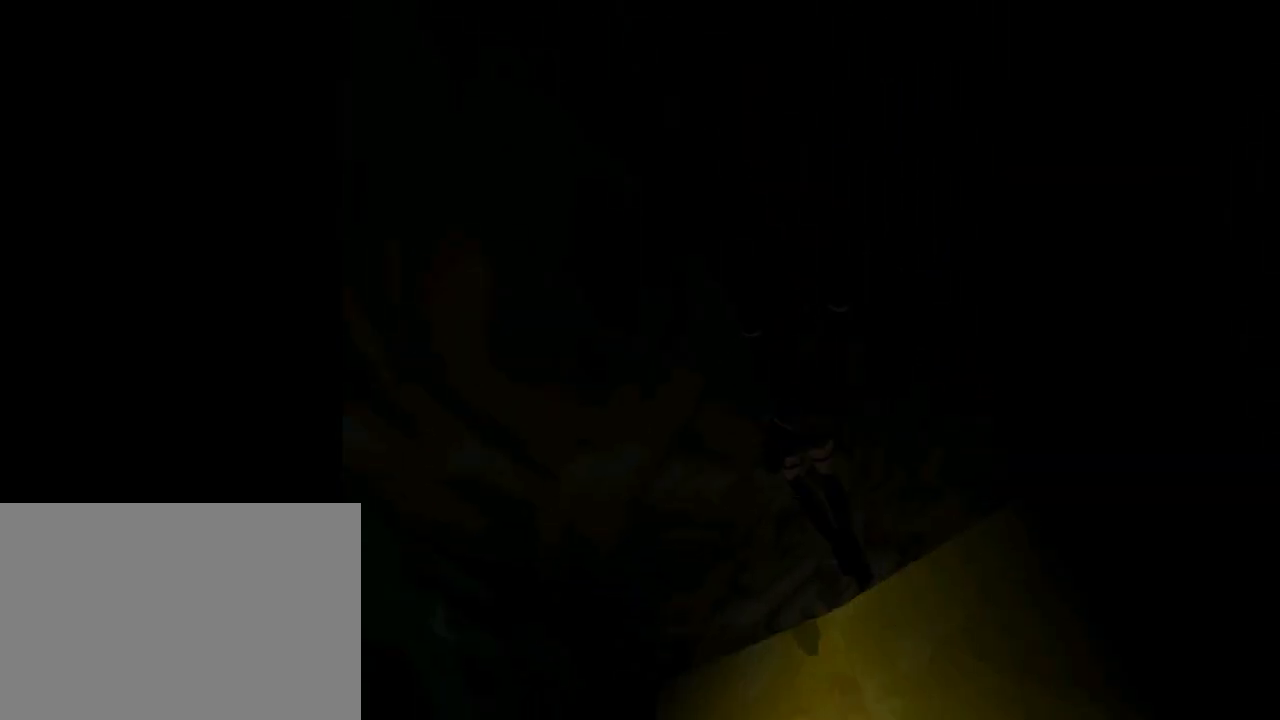
{"buttons": [], "left_stick": "center", "events": [[167, "DPAD_LEFT", "down"], [467, "CROSS", "up"], [467, "DPAD_LEFT", "up"]]}